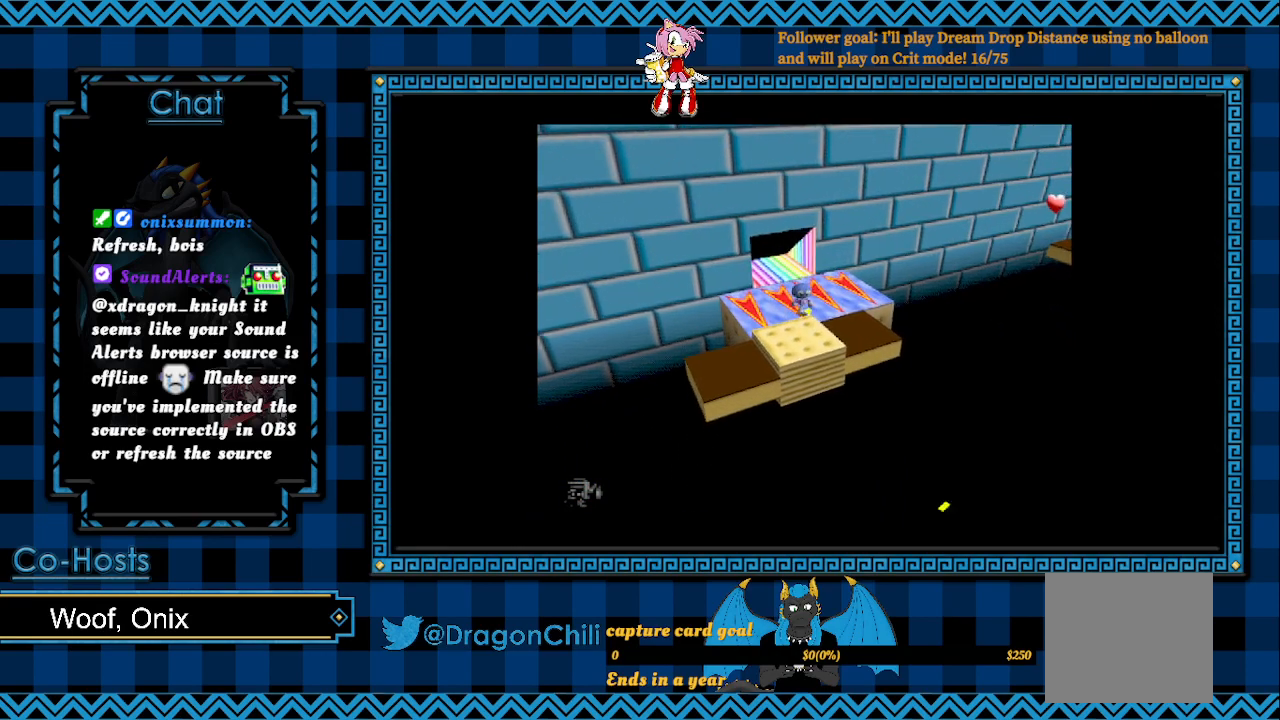
Gameplay with a controller (PlayStation layout); each line is a JSON object with the inputs held at the frame after it. "events" lists button and stick changes between this image and that frame as [ms after this image, input, new state], when the widget could be followed in between.
{"buttons": [], "left_stick": "center", "right_stick": "center", "events": [[67, "left_stick", "up-right"], [267, "SQUARE", "down"], [417, "SQUARE", "up"], [433, "left_stick", "center"]]}
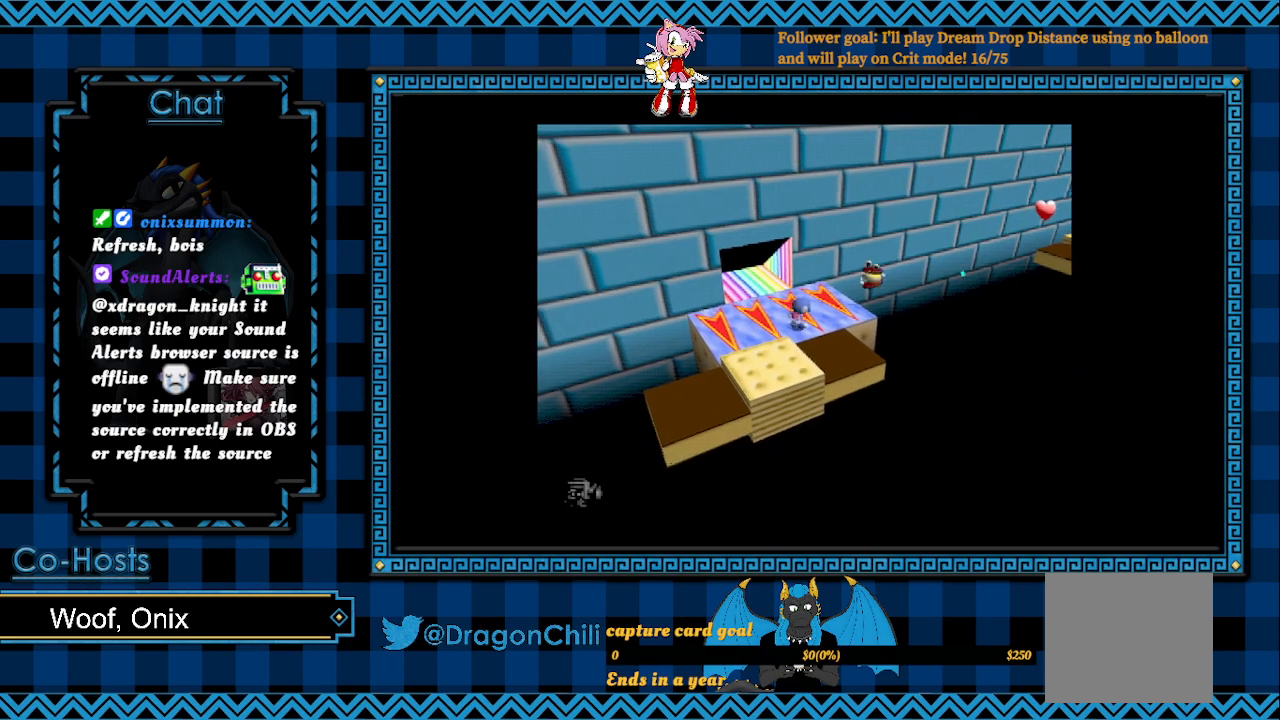
{"buttons": [], "left_stick": "down", "right_stick": "center", "events": [[367, "left_stick", "down"]]}
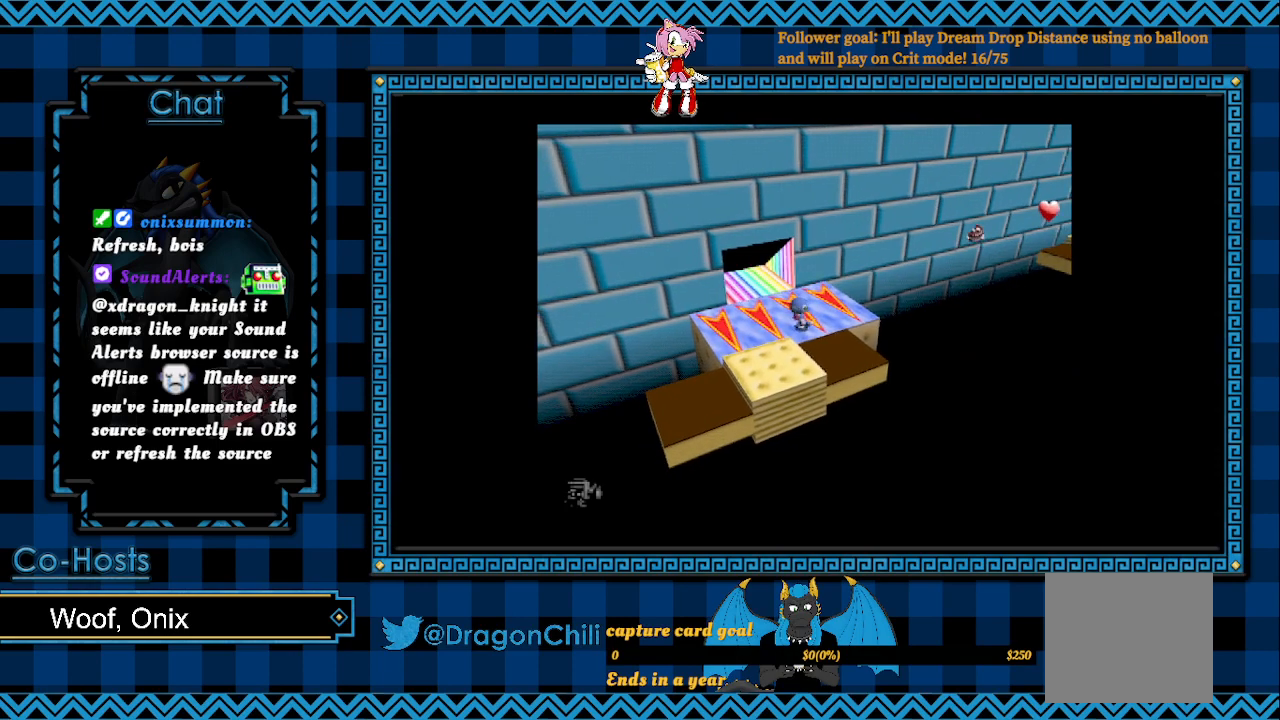
{"buttons": [], "left_stick": "center", "right_stick": "center", "events": [[50, "CROSS", "down"], [217, "CROSS", "up"], [467, "left_stick", "center"]]}
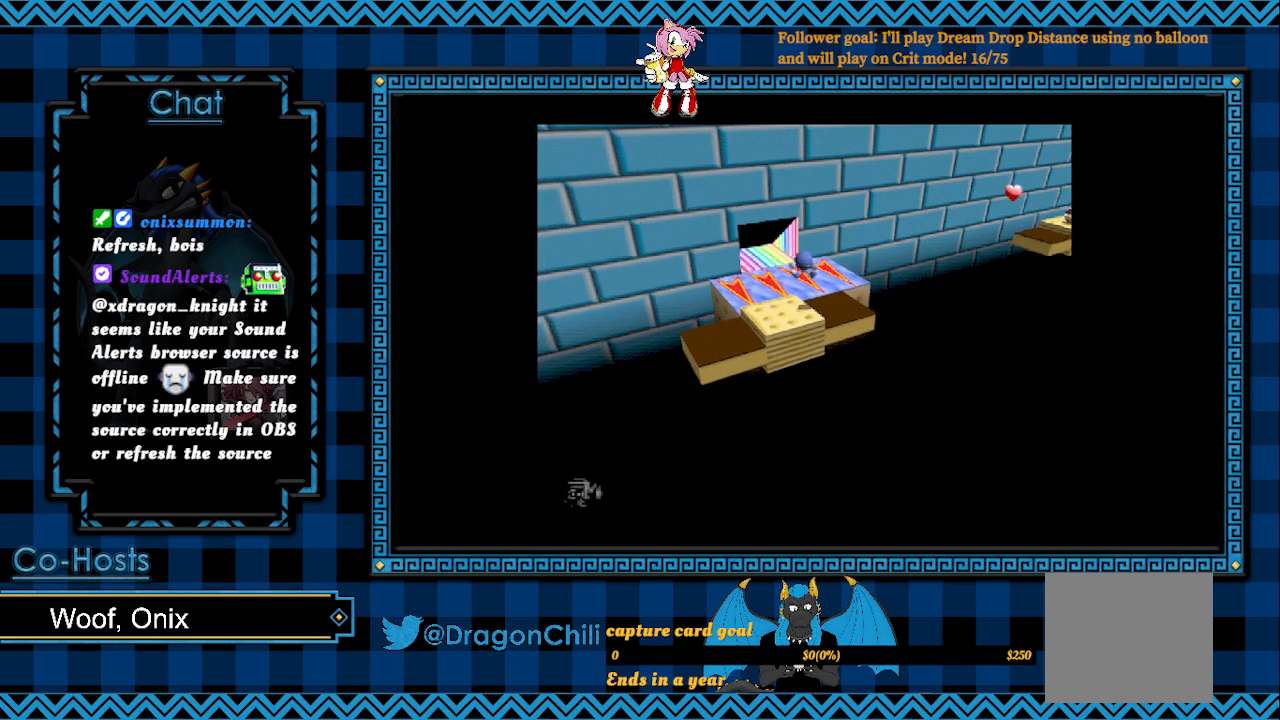
{"buttons": [], "left_stick": "left", "right_stick": "center", "events": [[17, "left_stick", "up-right"], [67, "left_stick", "center"], [433, "left_stick", "left"]]}
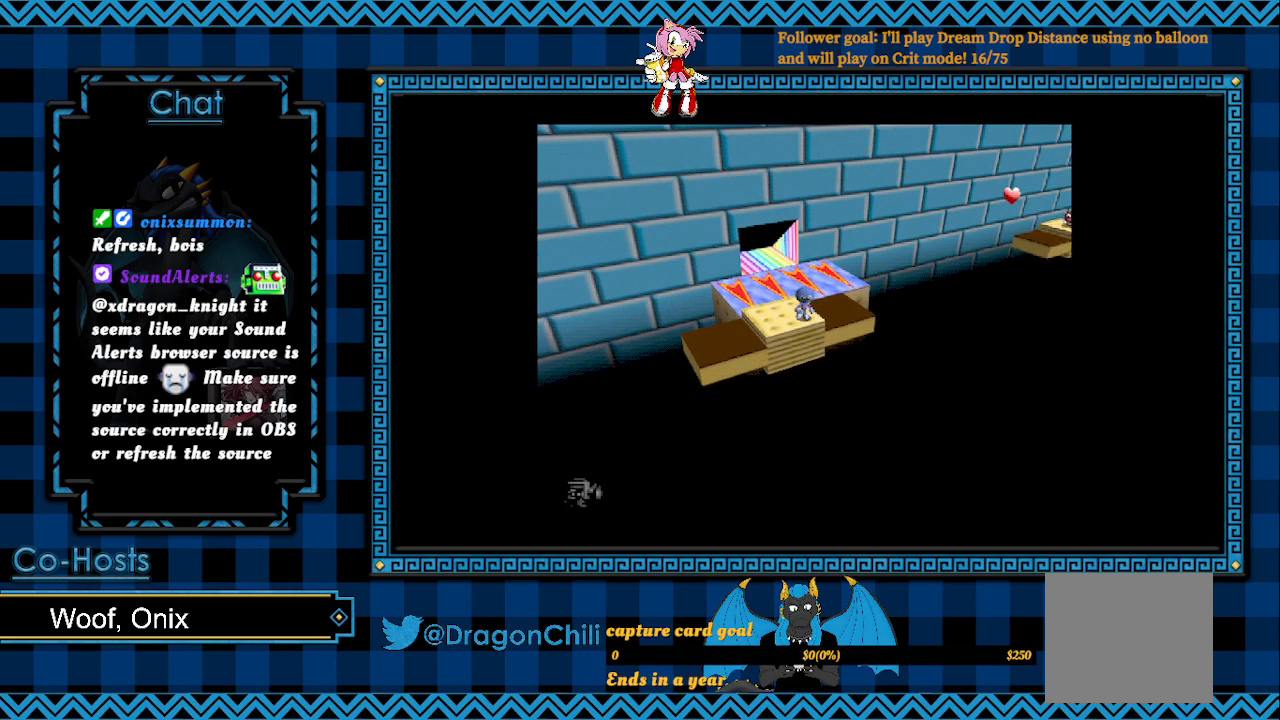
{"buttons": [], "left_stick": "down-left", "right_stick": "center", "events": [[450, "left_stick", "down-left"]]}
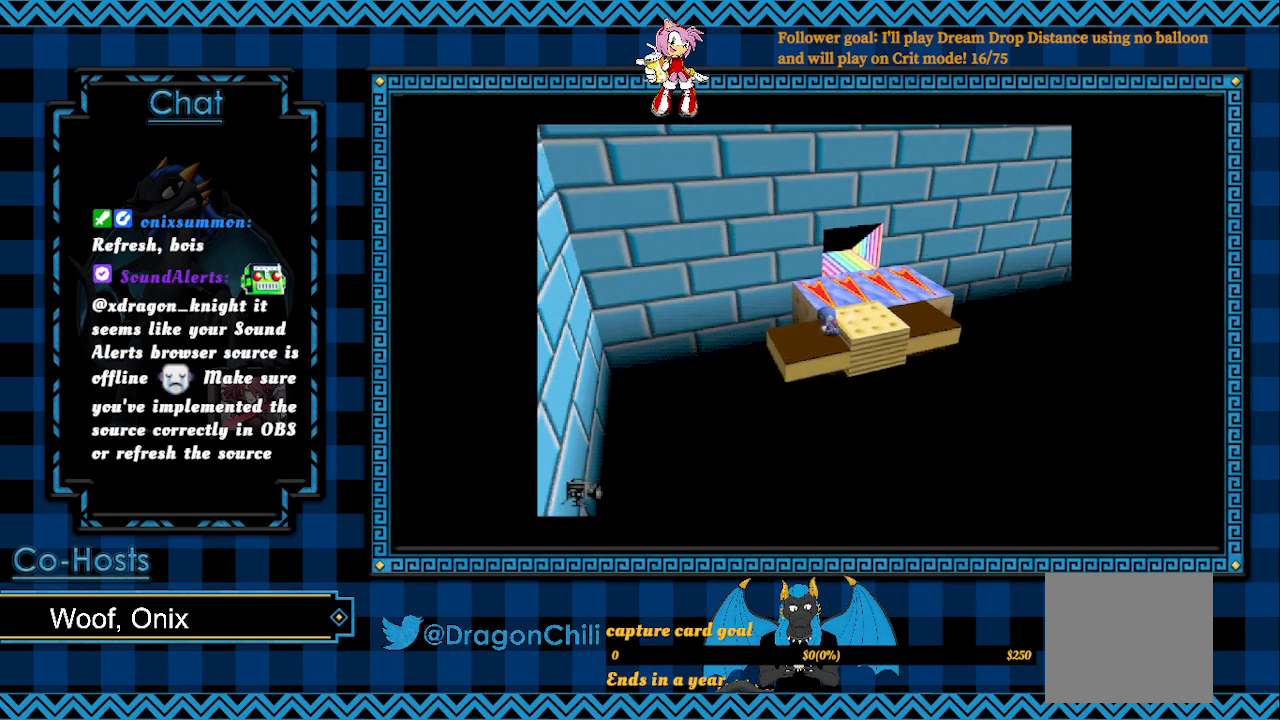
{"buttons": [], "left_stick": "center", "right_stick": "center", "events": [[117, "left_stick", "center"]]}
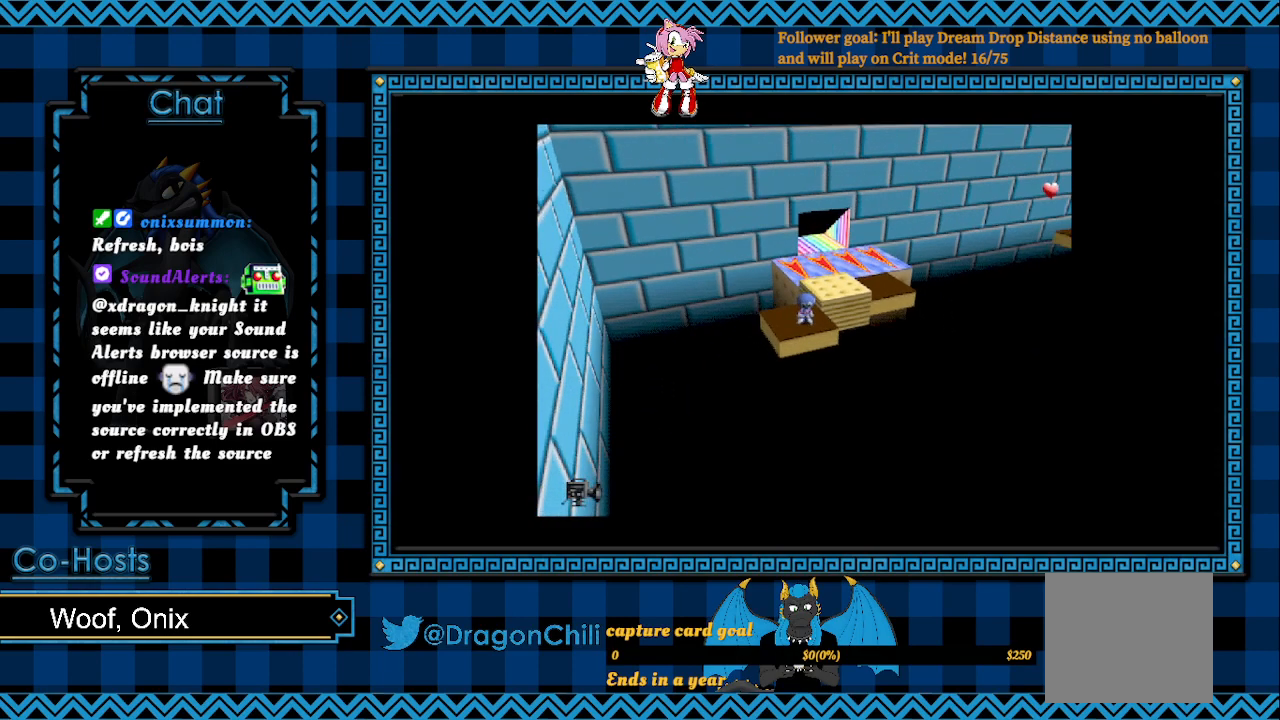
{"buttons": [], "left_stick": "center", "right_stick": "center", "events": []}
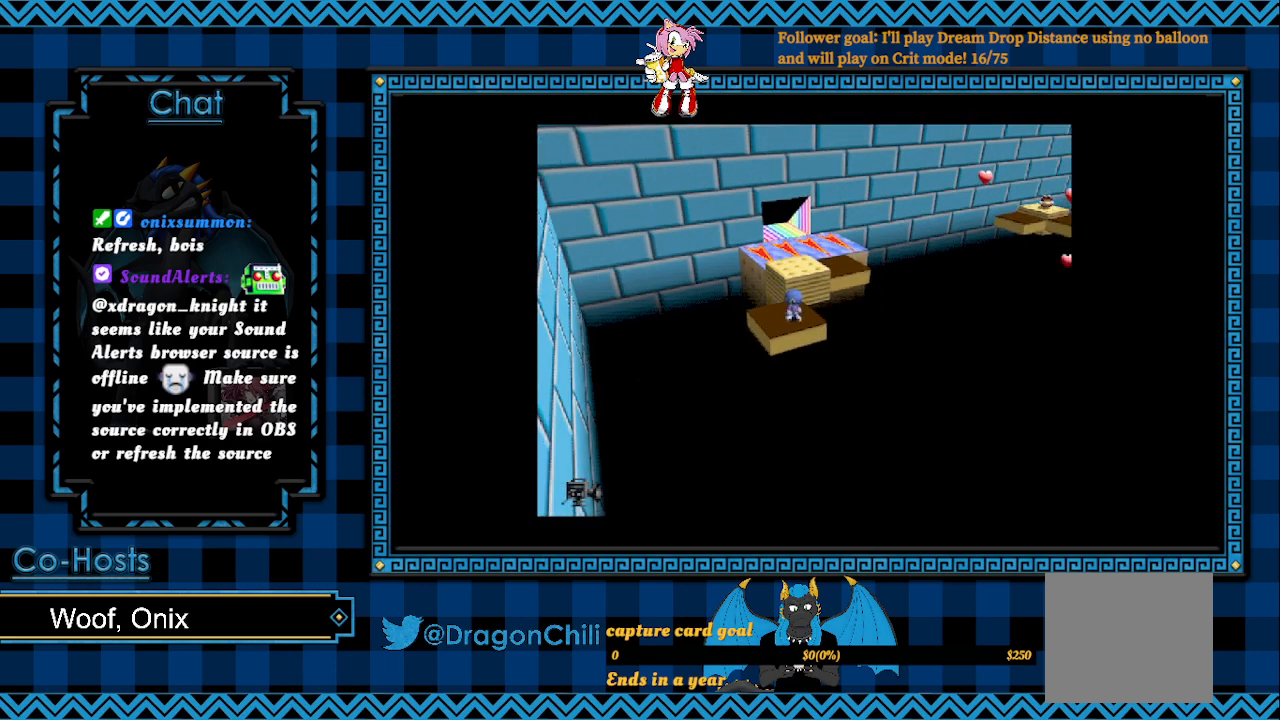
{"buttons": [], "left_stick": "center", "right_stick": "center", "events": []}
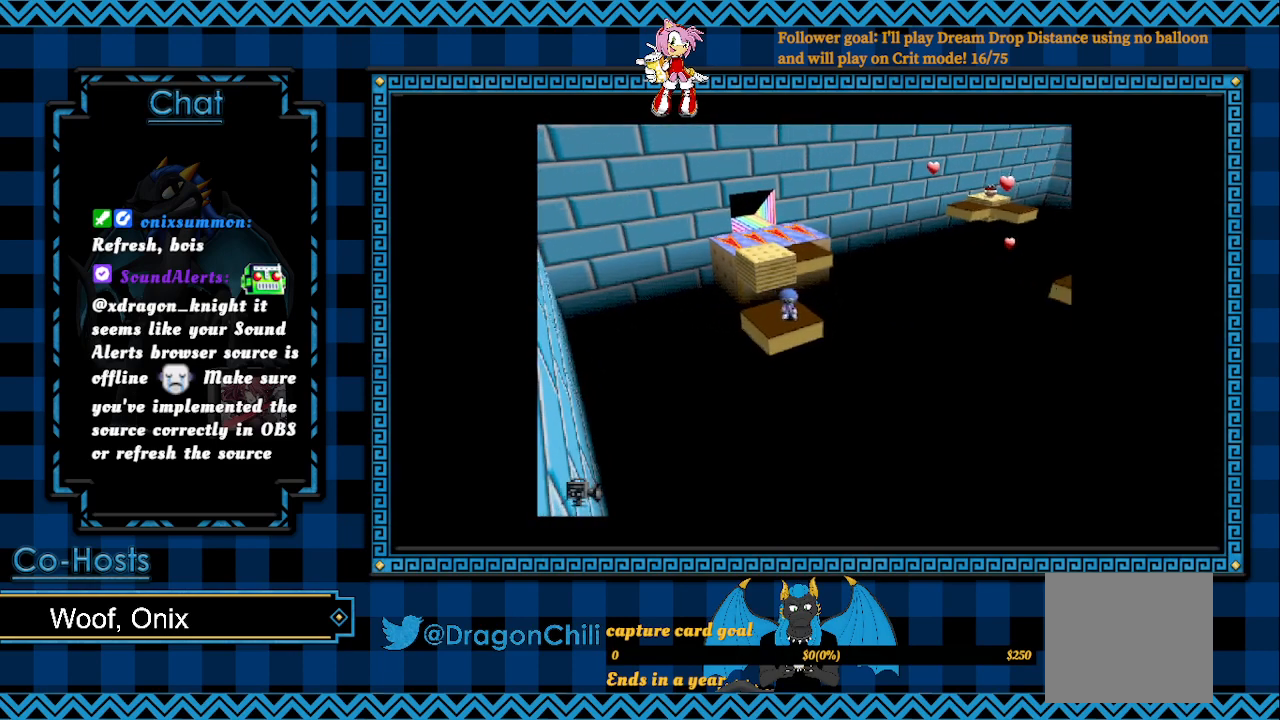
{"buttons": [], "left_stick": "center", "right_stick": "center", "events": [[117, "left_stick", "right"], [250, "left_stick", "center"]]}
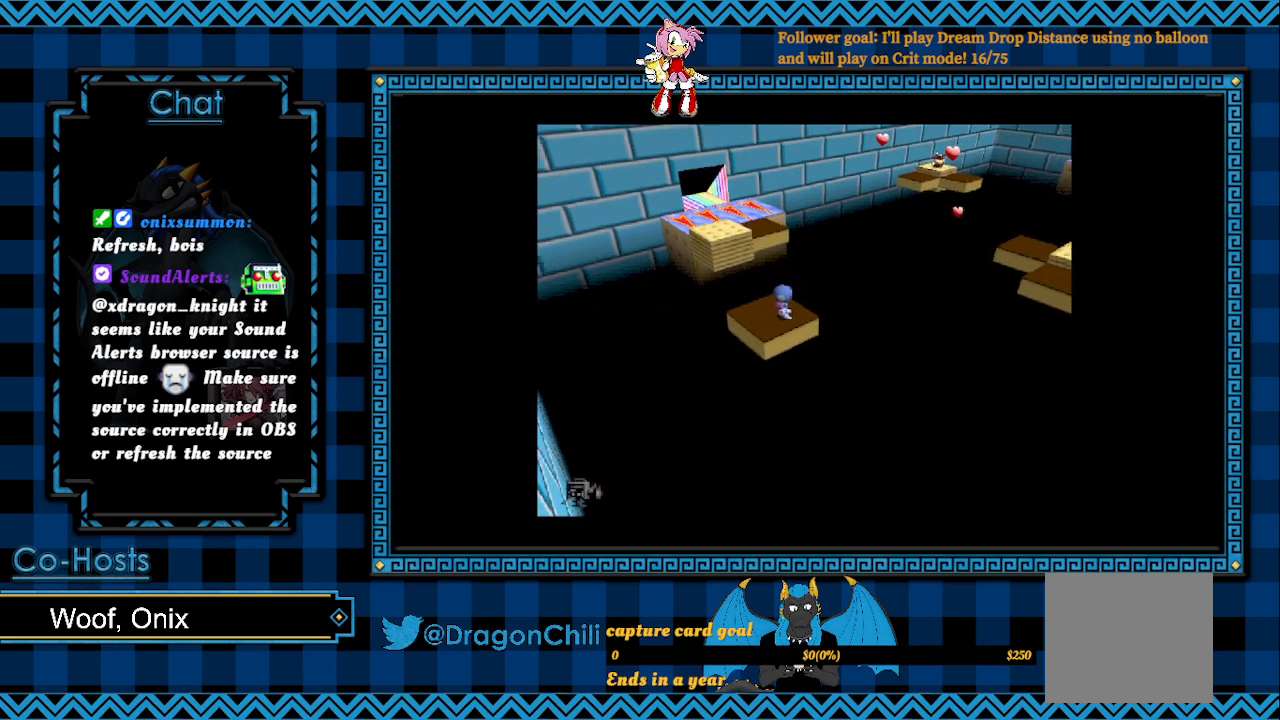
{"buttons": [], "left_stick": "center", "right_stick": "center", "events": []}
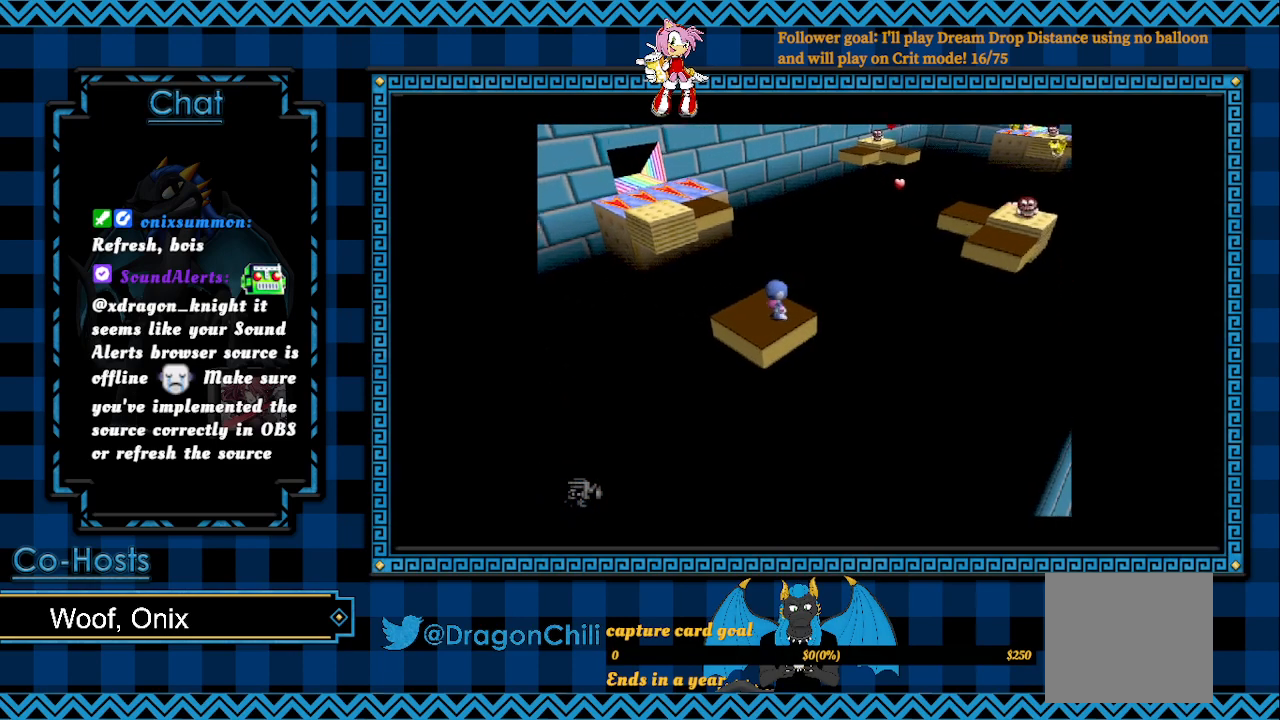
{"buttons": [], "left_stick": "center", "right_stick": "center", "events": []}
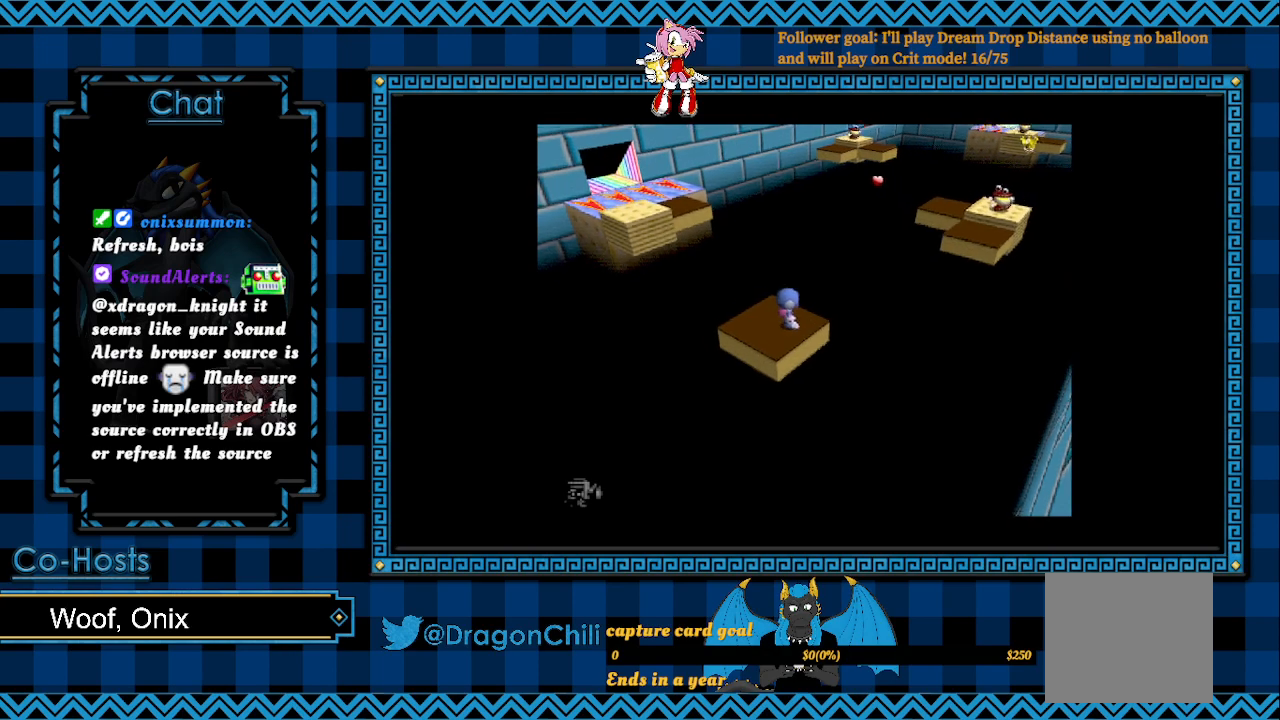
{"buttons": [], "left_stick": "center", "right_stick": "center", "events": []}
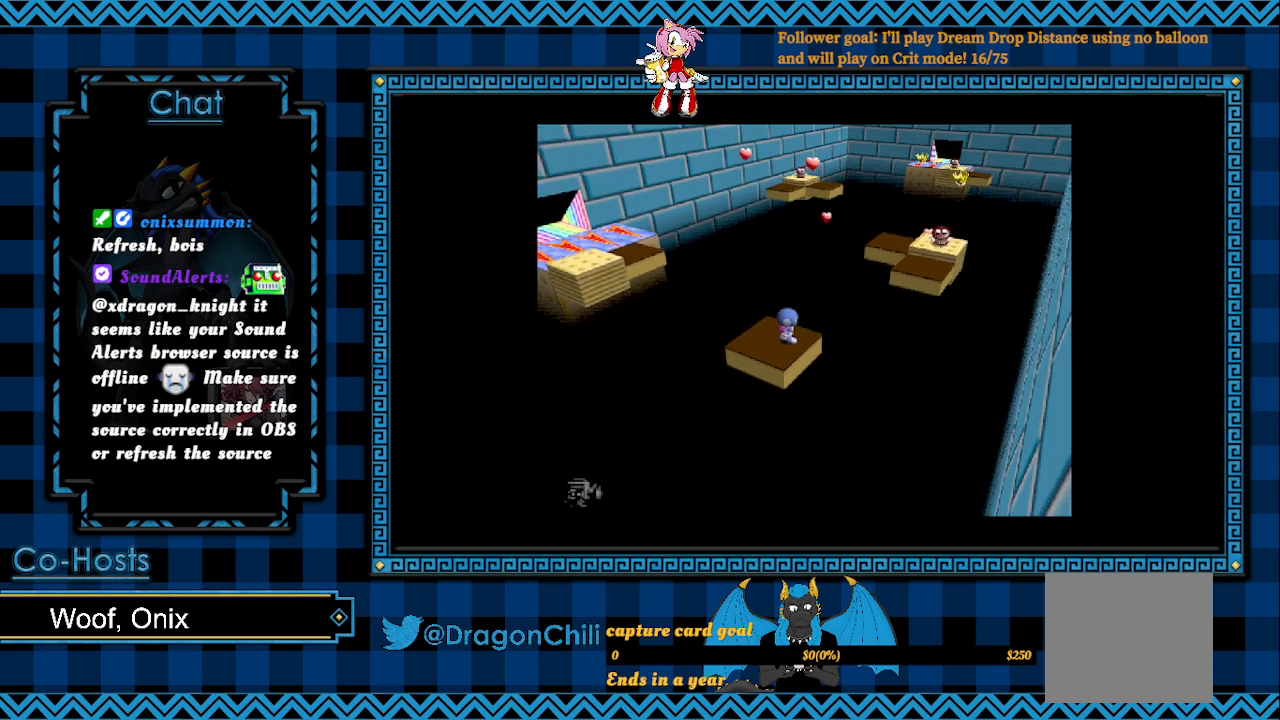
{"buttons": [], "left_stick": "center", "right_stick": "center", "events": []}
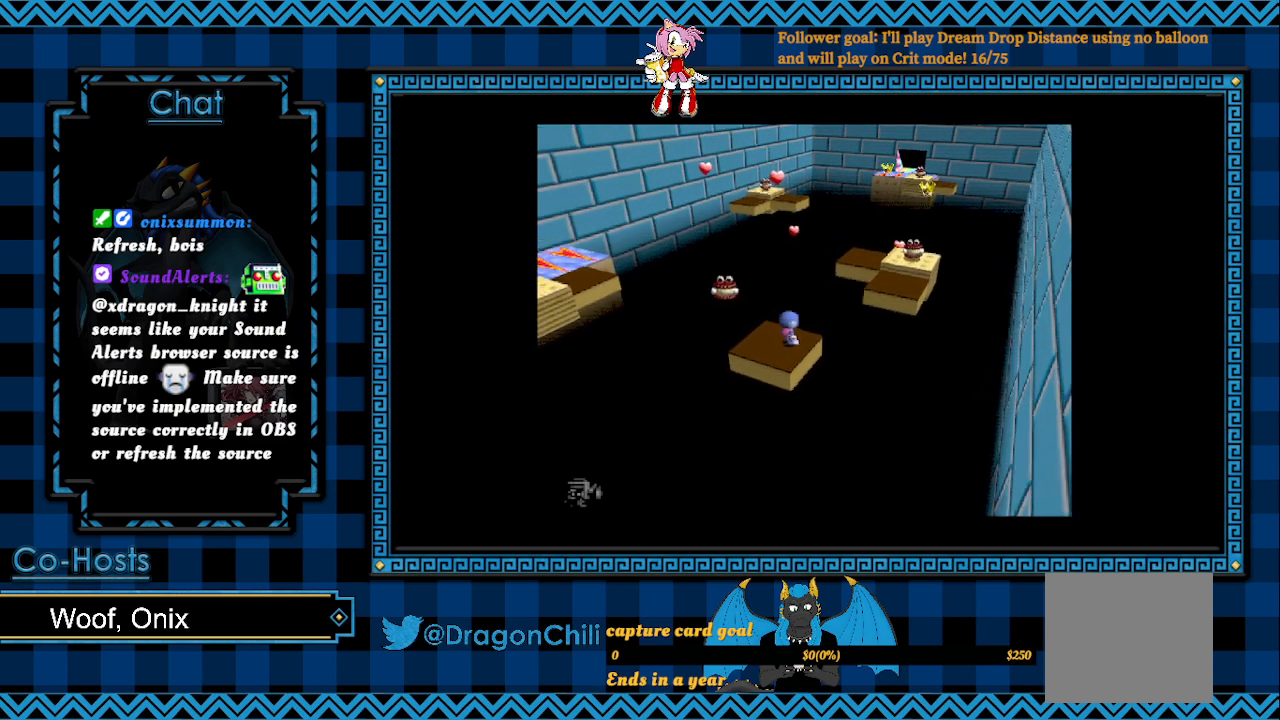
{"buttons": [], "left_stick": "center", "right_stick": "center", "events": []}
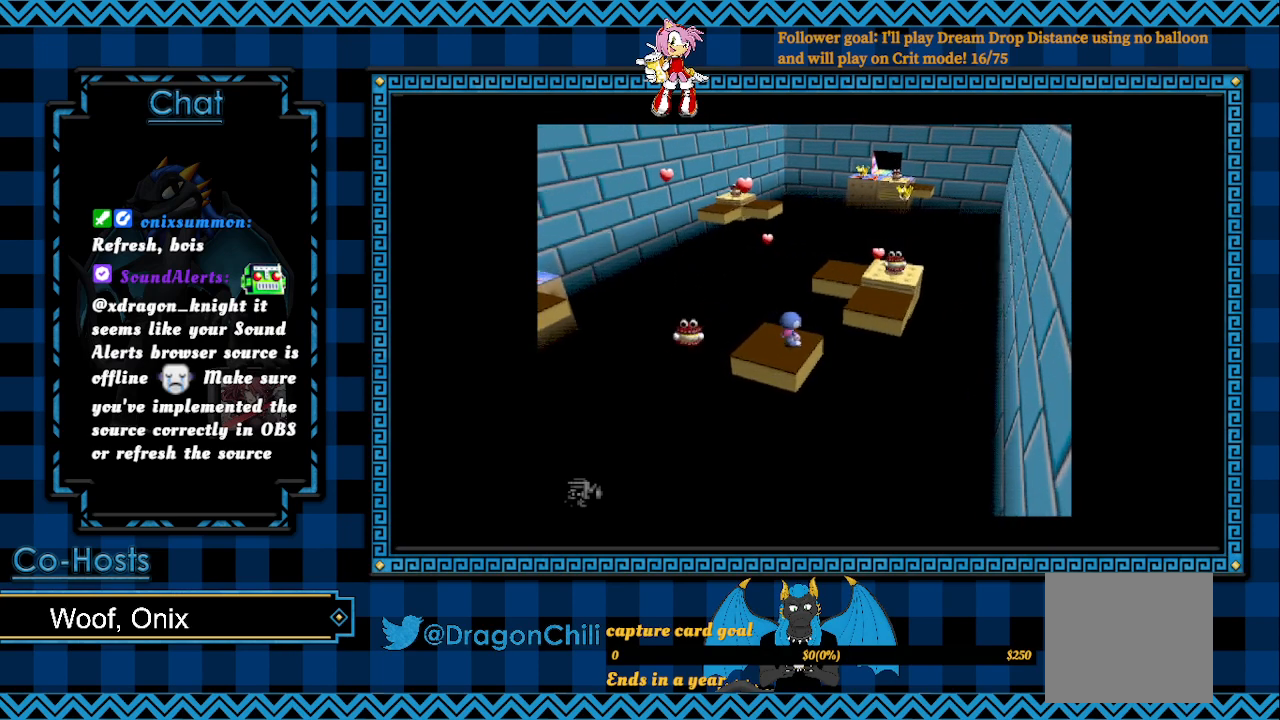
{"buttons": [], "left_stick": "center", "right_stick": "center", "events": []}
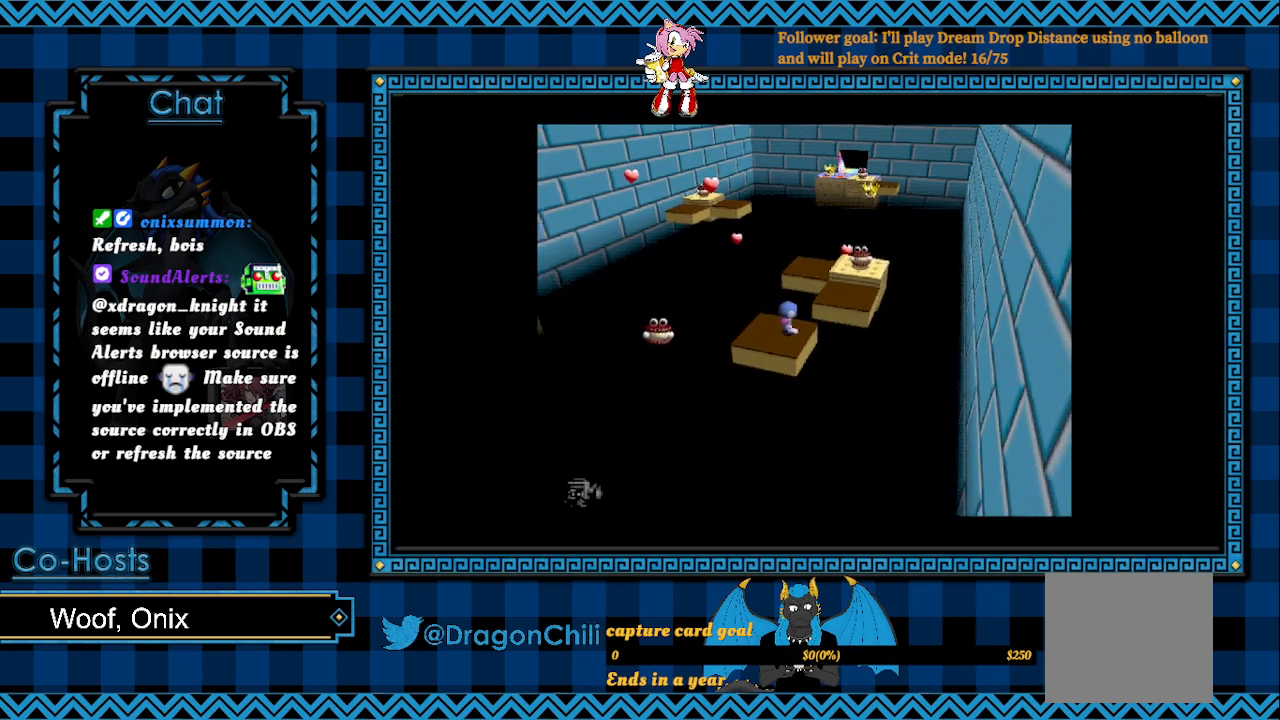
{"buttons": [], "left_stick": "center", "right_stick": "center", "events": []}
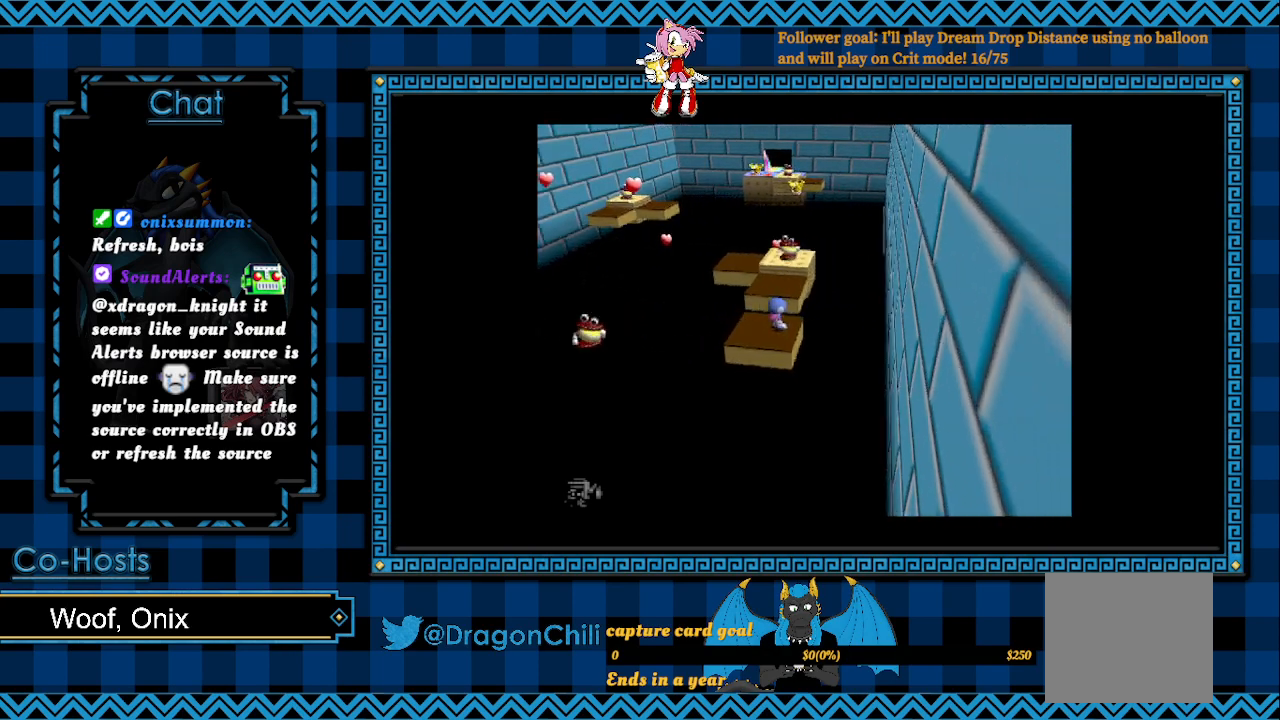
{"buttons": [], "left_stick": "center", "right_stick": "center", "events": []}
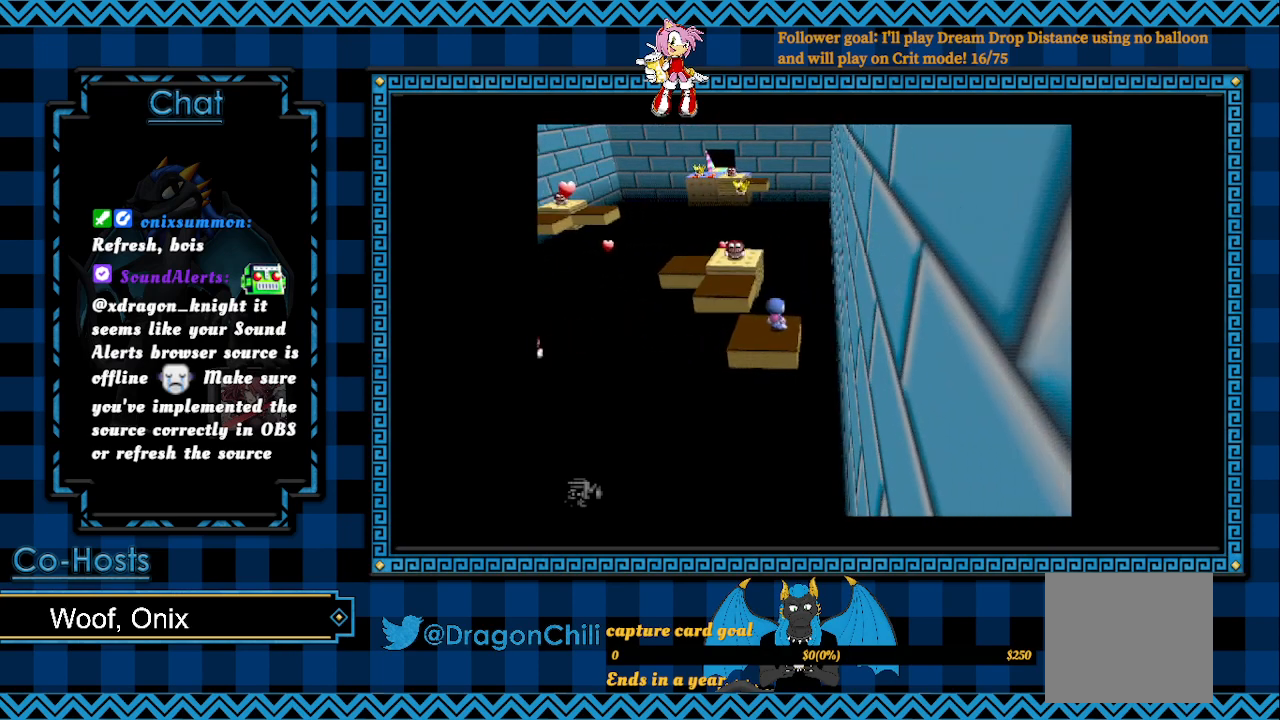
{"buttons": ["SQUARE"], "left_stick": "up", "right_stick": "center", "events": [[50, "left_stick", "up-left"], [150, "SQUARE", "down"], [167, "left_stick", "center"], [400, "left_stick", "up"]]}
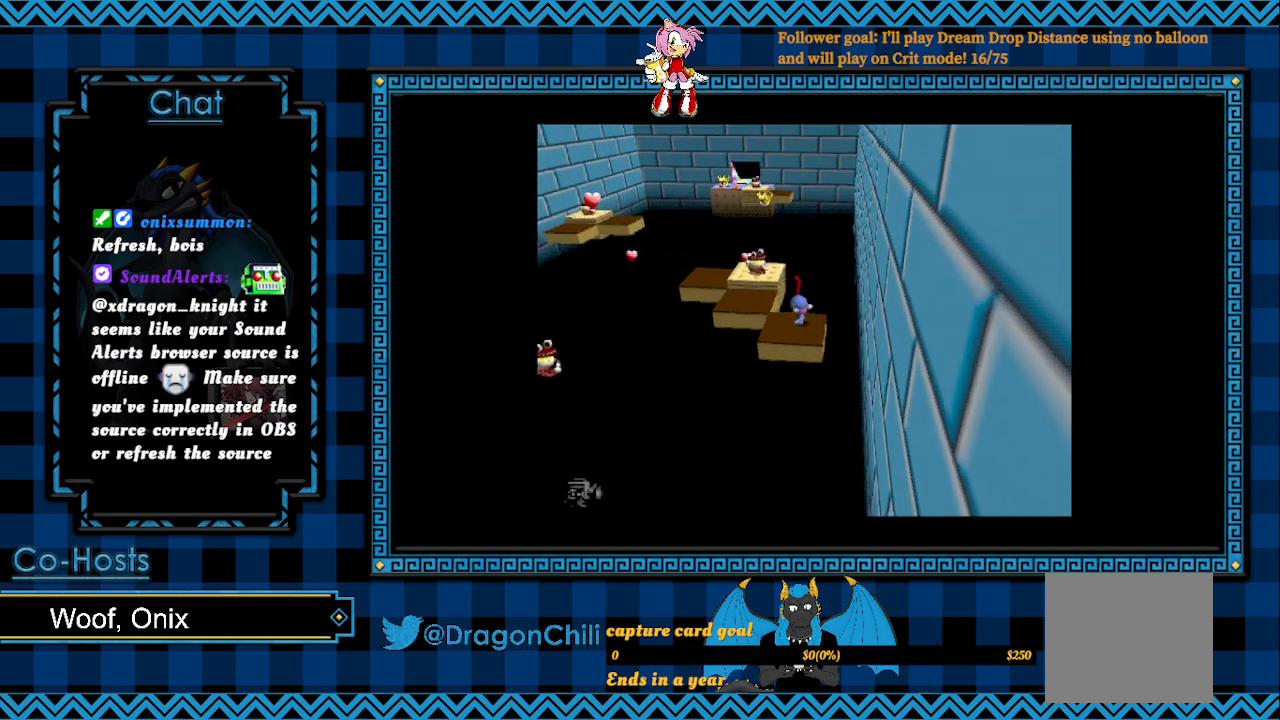
{"buttons": ["SQUARE", "R2"], "left_stick": "down", "right_stick": "center", "events": [[167, "left_stick", "left"], [283, "R2", "down"], [383, "left_stick", "down-left"], [500, "left_stick", "down"]]}
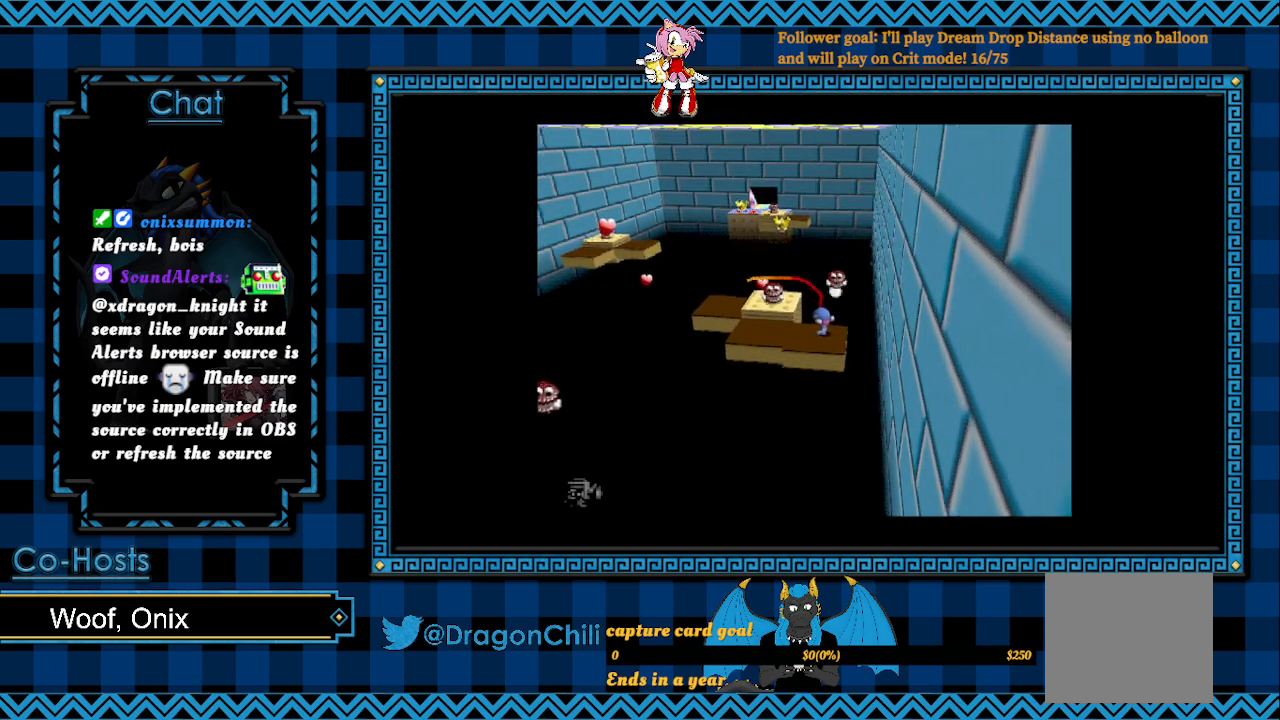
{"buttons": ["R2"], "left_stick": "center", "right_stick": "center", "events": [[233, "SQUARE", "up"], [250, "left_stick", "center"]]}
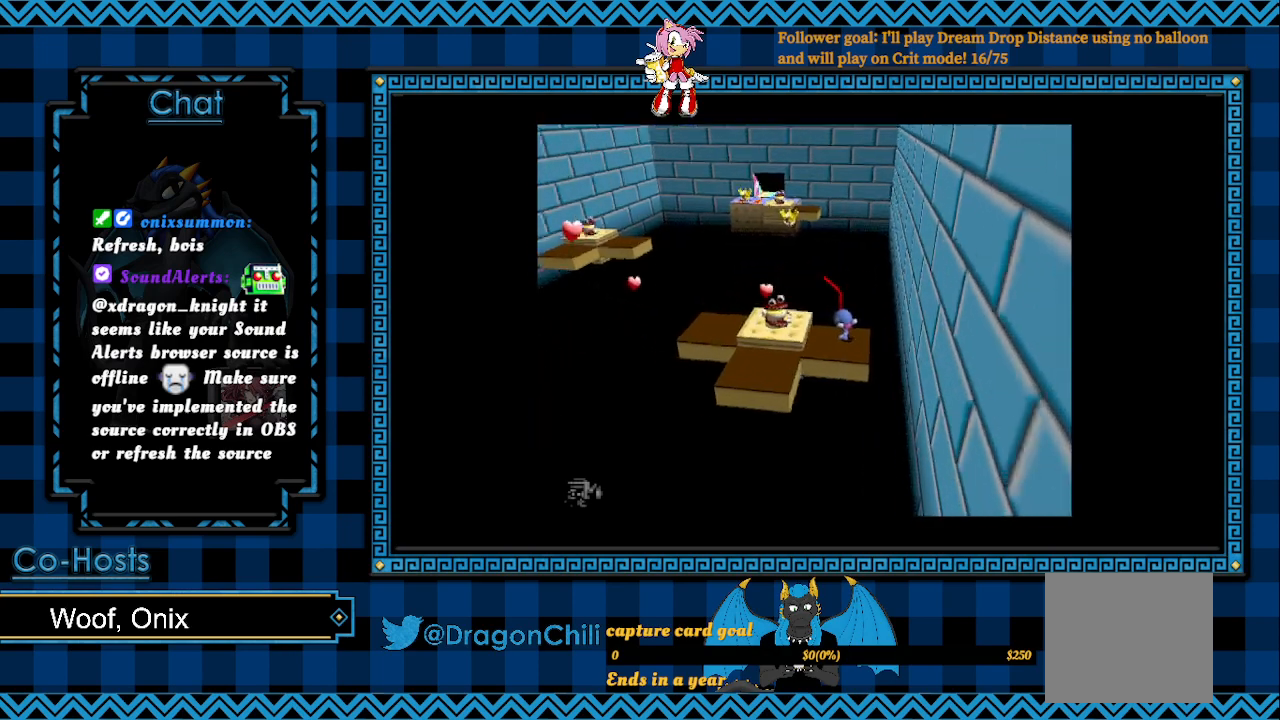
{"buttons": ["SQUARE"], "left_stick": "center", "right_stick": "center", "events": [[150, "left_stick", "down-left"], [400, "SQUARE", "down"], [467, "R2", "up"], [467, "left_stick", "center"]]}
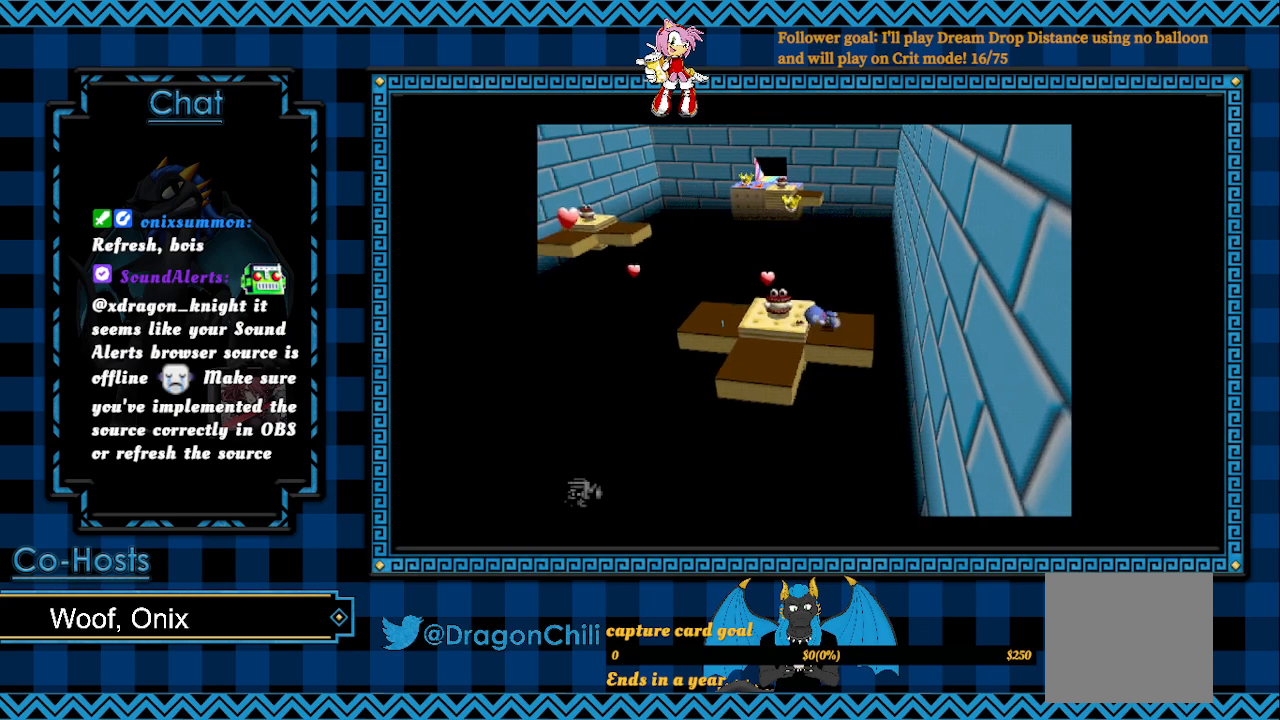
{"buttons": ["SQUARE"], "left_stick": "left", "right_stick": "center", "events": [[67, "SQUARE", "up"], [433, "SQUARE", "down"], [433, "left_stick", "left"]]}
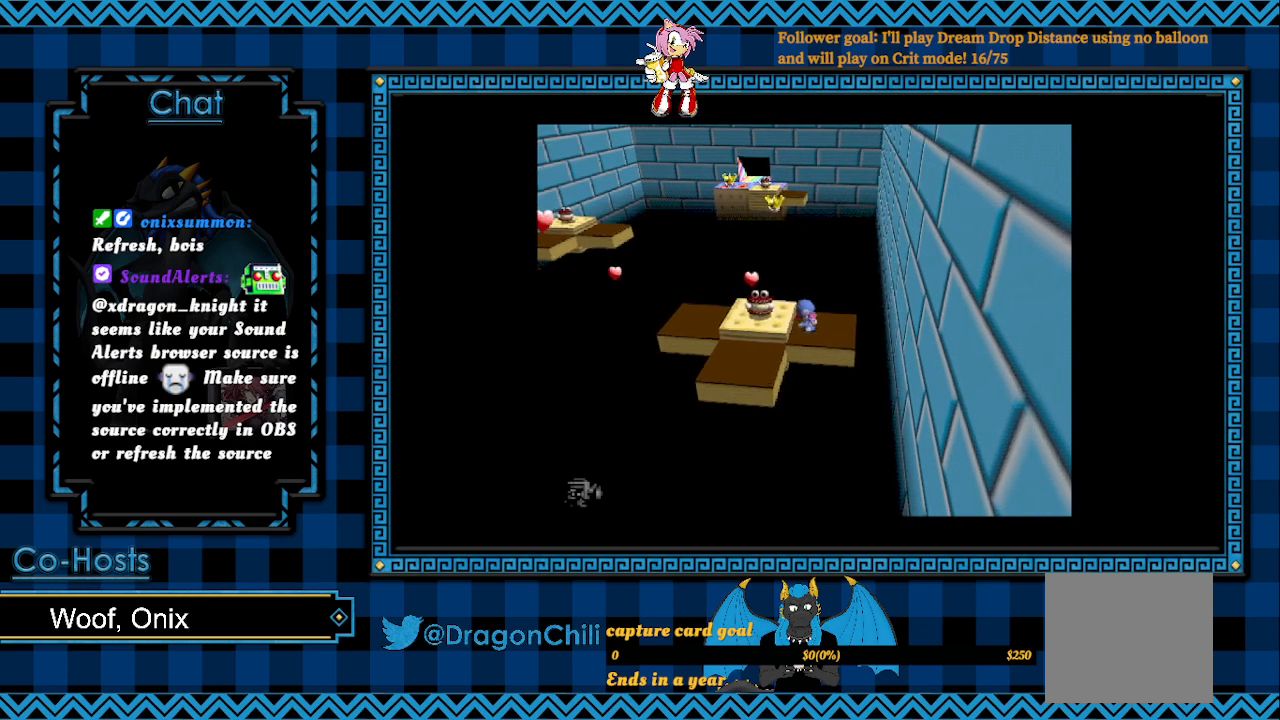
{"buttons": ["CROSS"], "left_stick": "left", "right_stick": "center", "events": [[150, "left_stick", "center"], [283, "SQUARE", "up"], [433, "CROSS", "down"], [450, "left_stick", "left"]]}
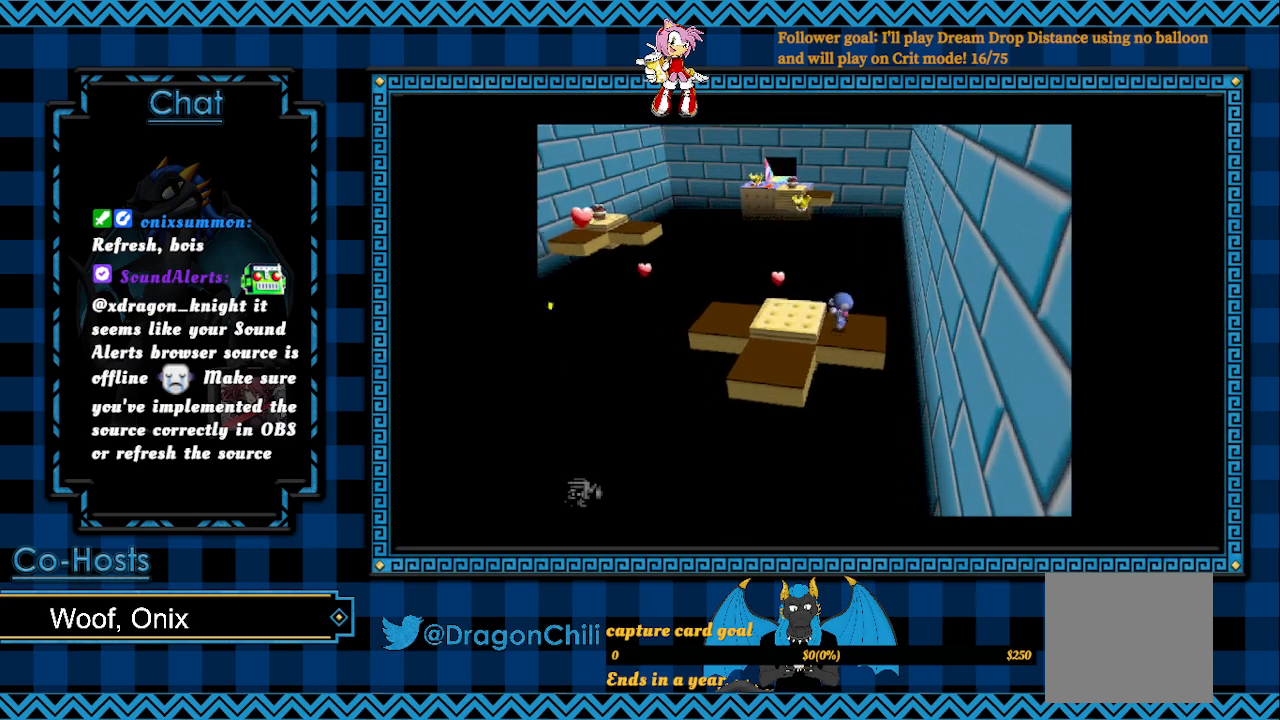
{"buttons": [], "left_stick": "left", "right_stick": "center", "events": [[150, "CROSS", "up"]]}
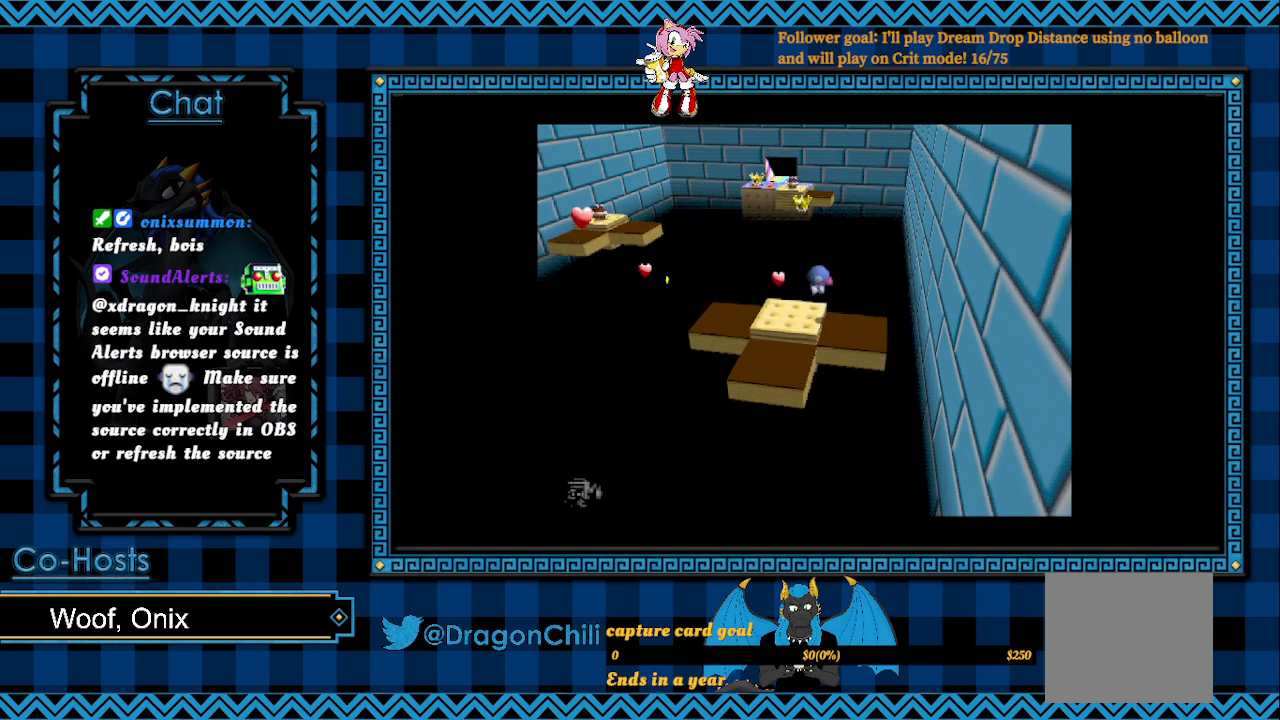
{"buttons": [], "left_stick": "left", "right_stick": "center", "events": []}
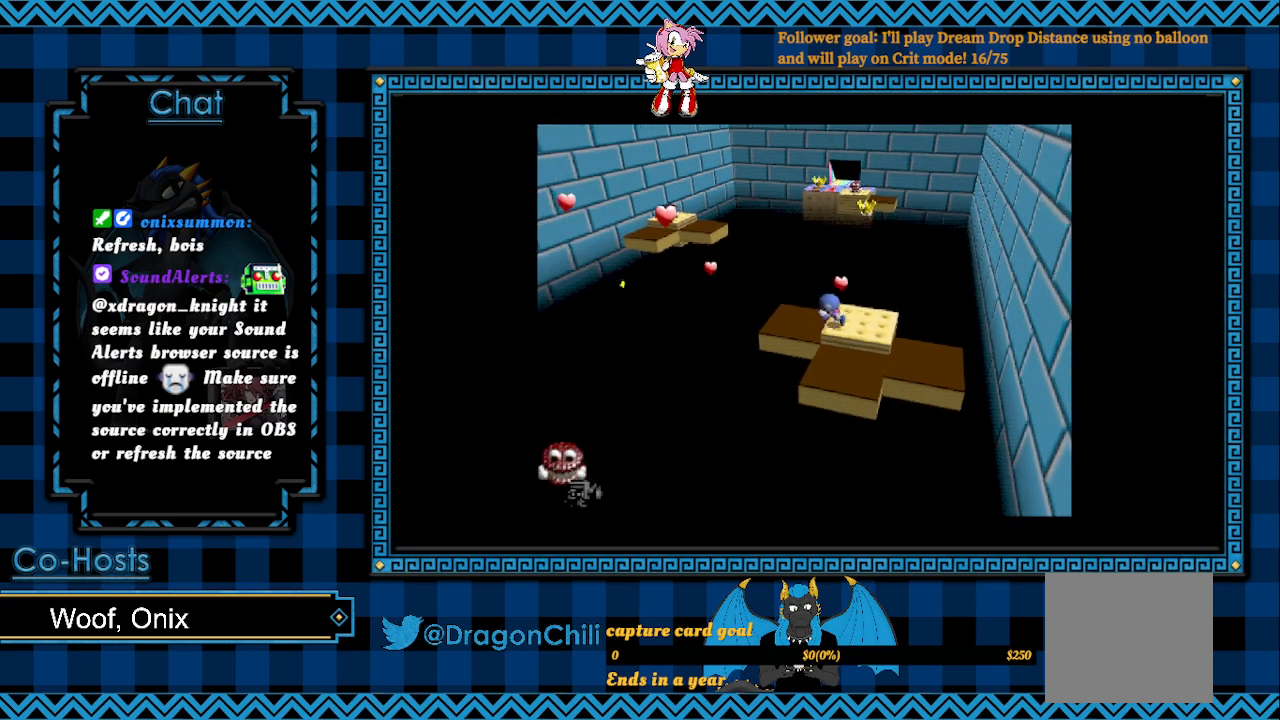
{"buttons": [], "left_stick": "center", "right_stick": "center", "events": [[183, "left_stick", "center"]]}
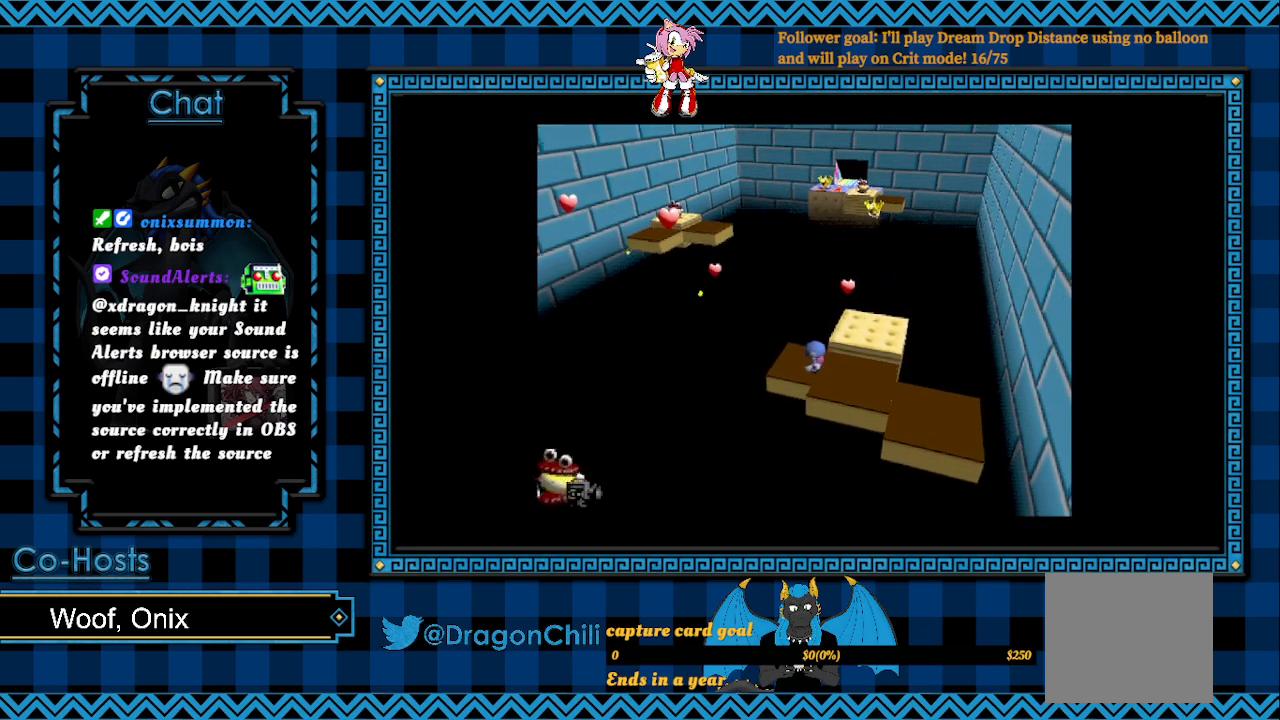
{"buttons": [], "left_stick": "center", "right_stick": "center", "events": [[267, "SQUARE", "down"], [383, "SQUARE", "up"]]}
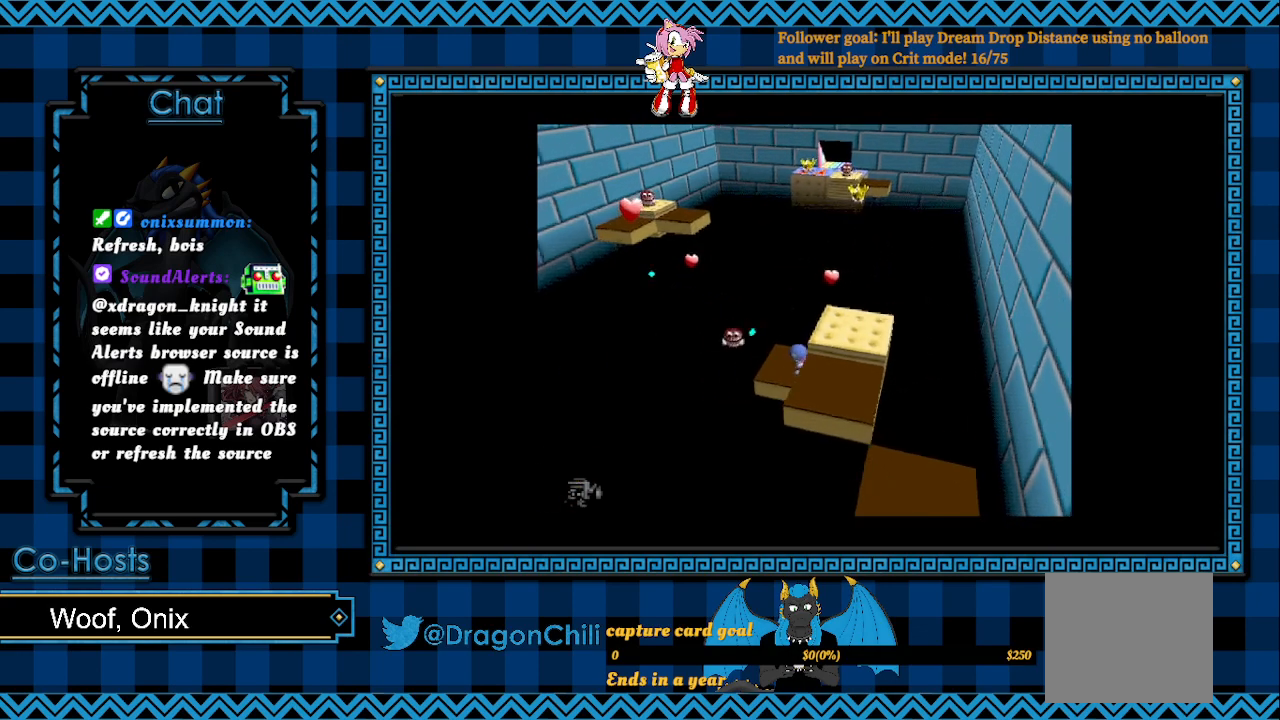
{"buttons": [], "left_stick": "up", "right_stick": "center", "events": [[483, "left_stick", "up"]]}
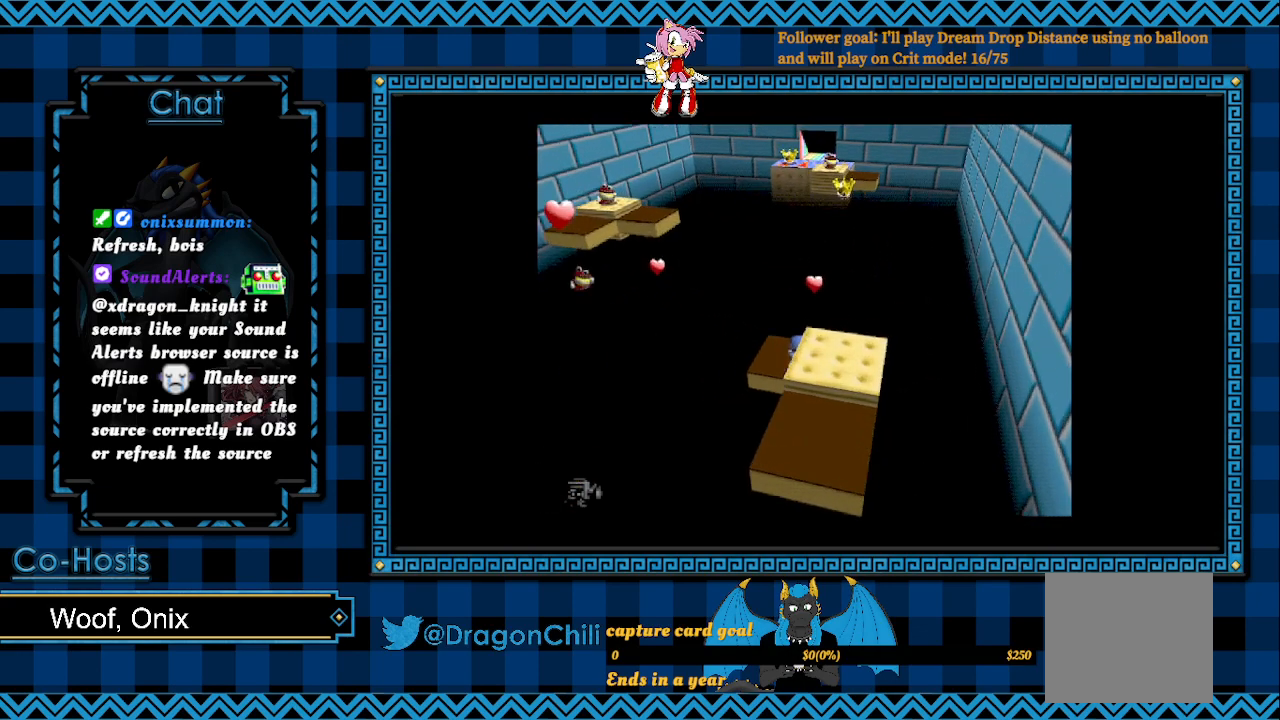
{"buttons": [], "left_stick": "left", "right_stick": "center", "events": [[100, "left_stick", "center"], [450, "left_stick", "left"]]}
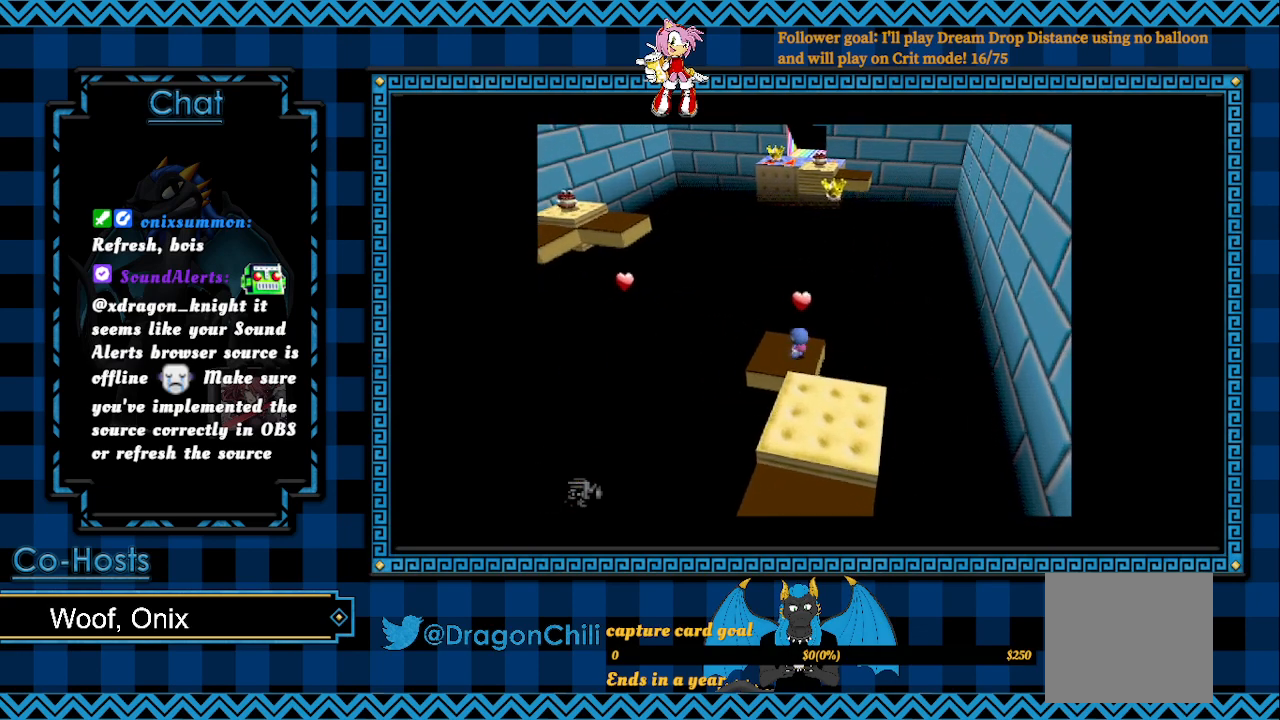
{"buttons": [], "left_stick": "center", "right_stick": "center", "events": [[150, "left_stick", "center"]]}